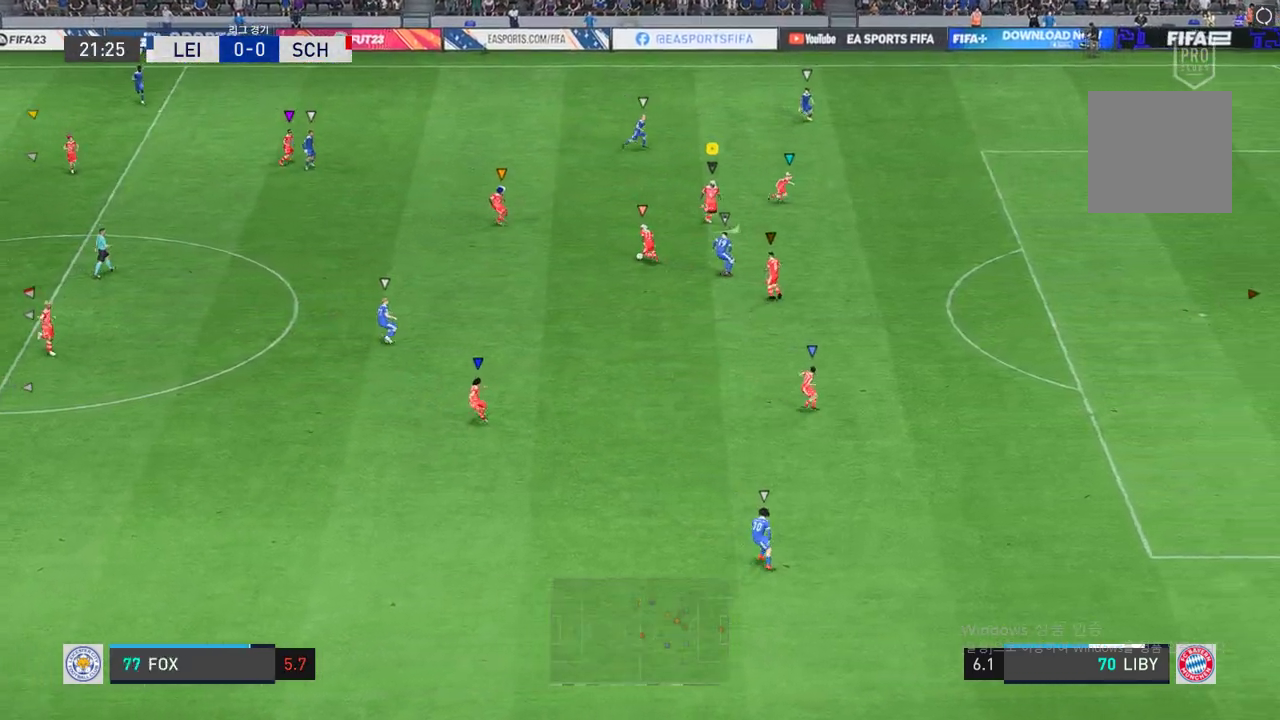
Gameplay with a controller (Xbox layout); each line is a JSON object with the inputs held at the frame after it. "events" lists button and stick changes between this image and that frame as [ms after this image, input, new state], when the widget could be followed in between. Not read: L3 right_stick.
{"buttons": [], "left_stick": "down", "events": [[120, "left_stick", "down"], [292, "R2", "up"]]}
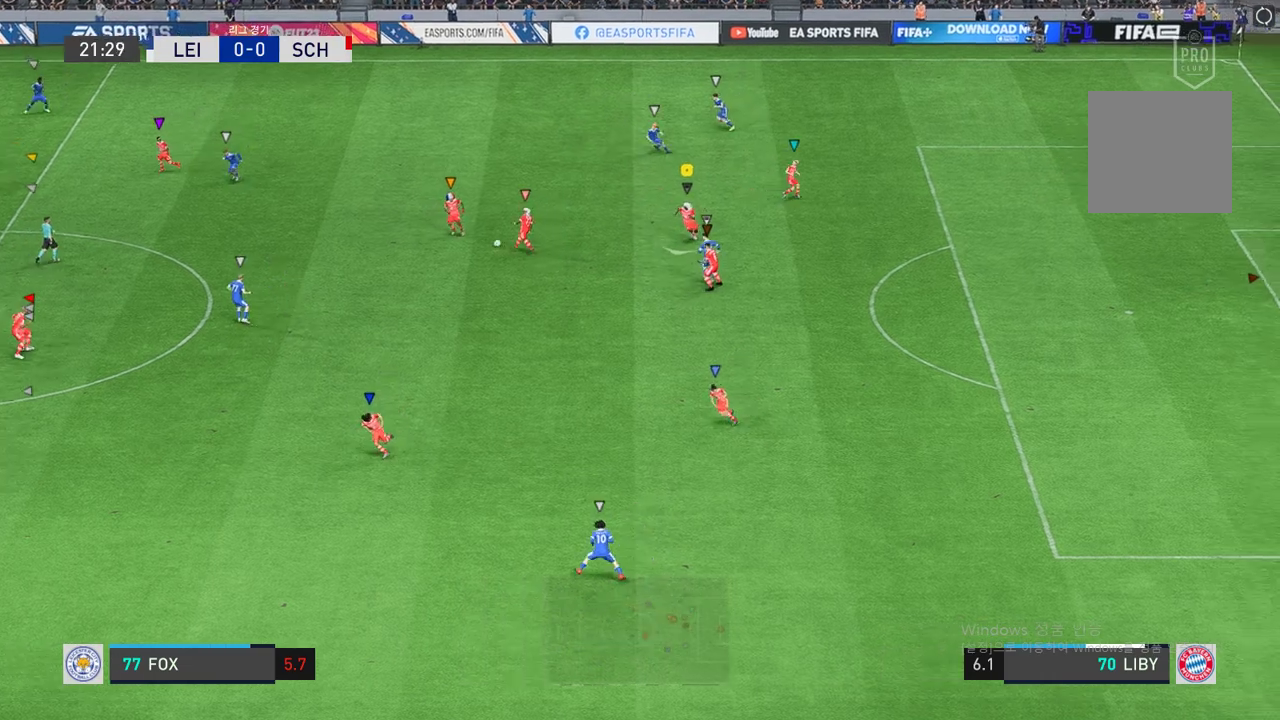
{"buttons": [], "left_stick": "center", "events": [[34, "left_stick", "down-left"], [138, "left_stick", "center"]]}
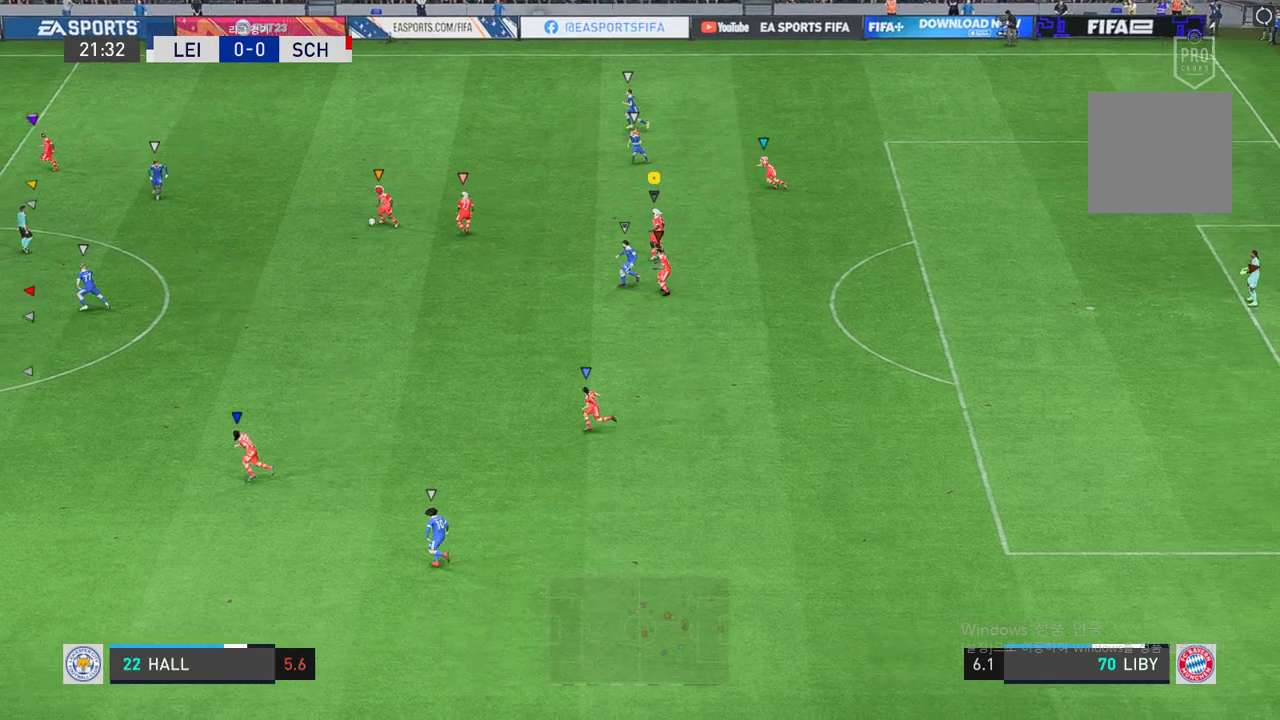
{"buttons": [], "left_stick": "center", "events": []}
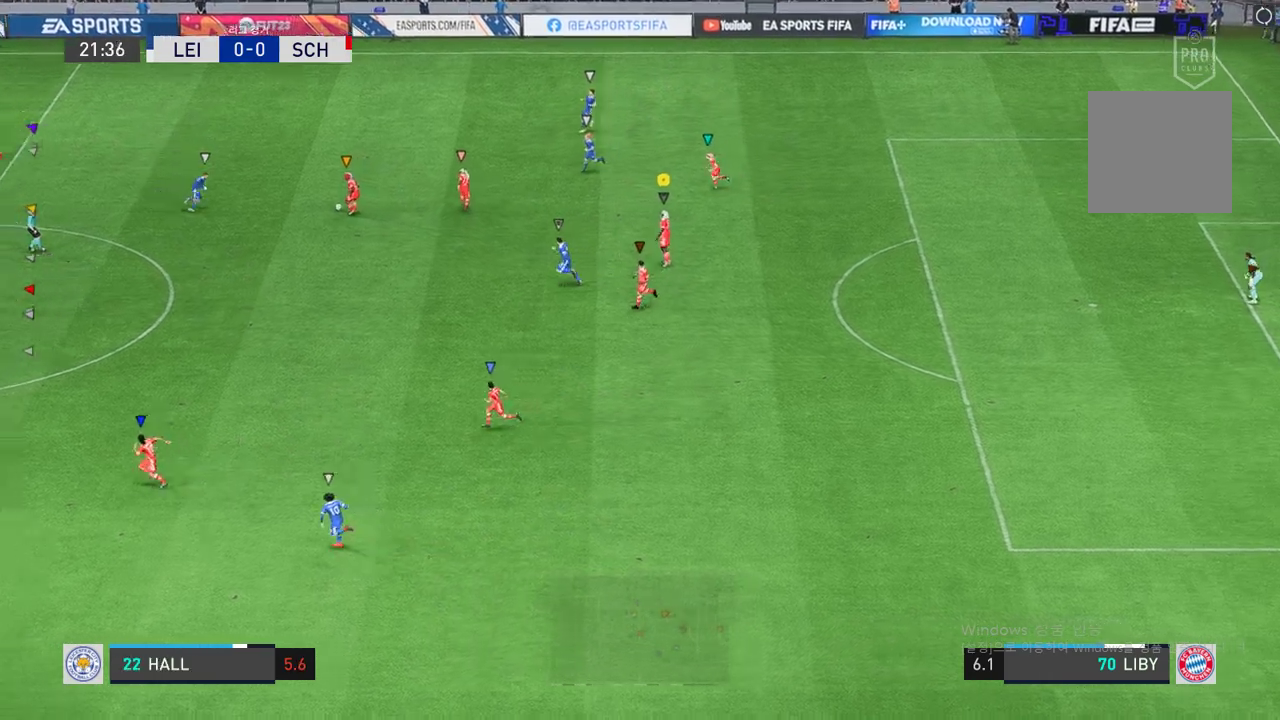
{"buttons": [], "left_stick": "left", "events": [[395, "left_stick", "left"]]}
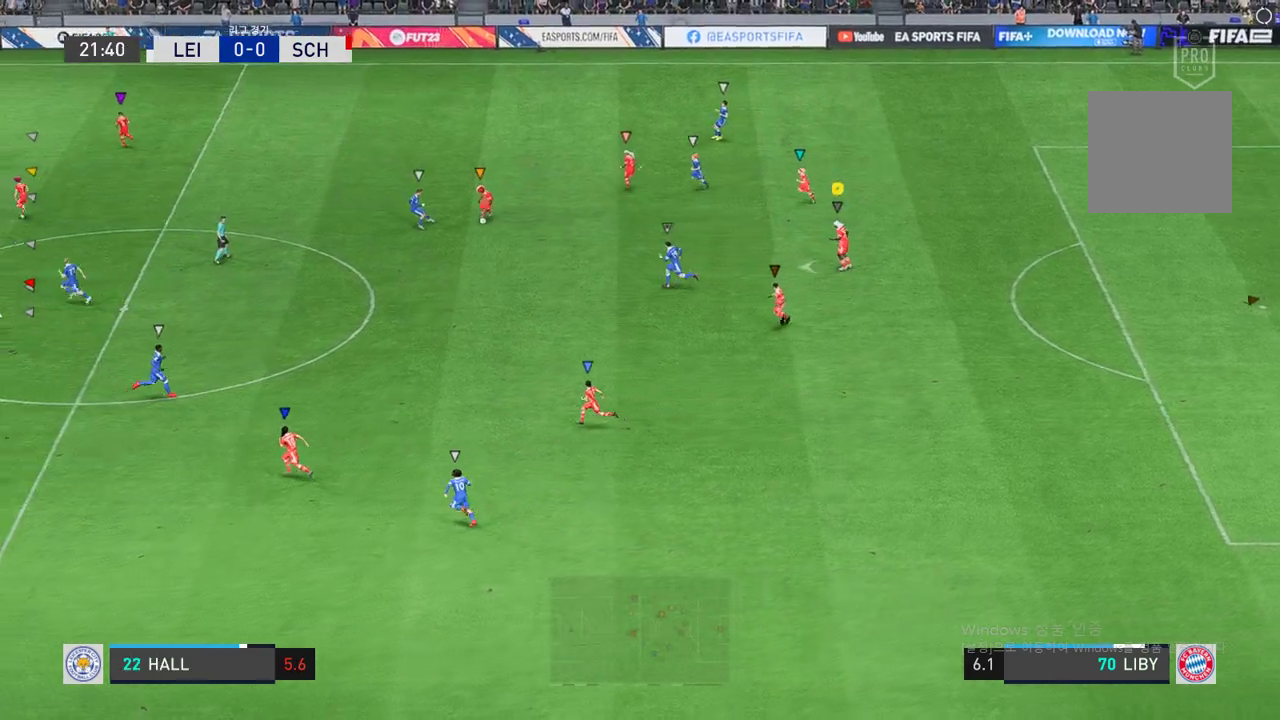
{"buttons": [], "left_stick": "down-left", "events": [[224, "left_stick", "down-left"]]}
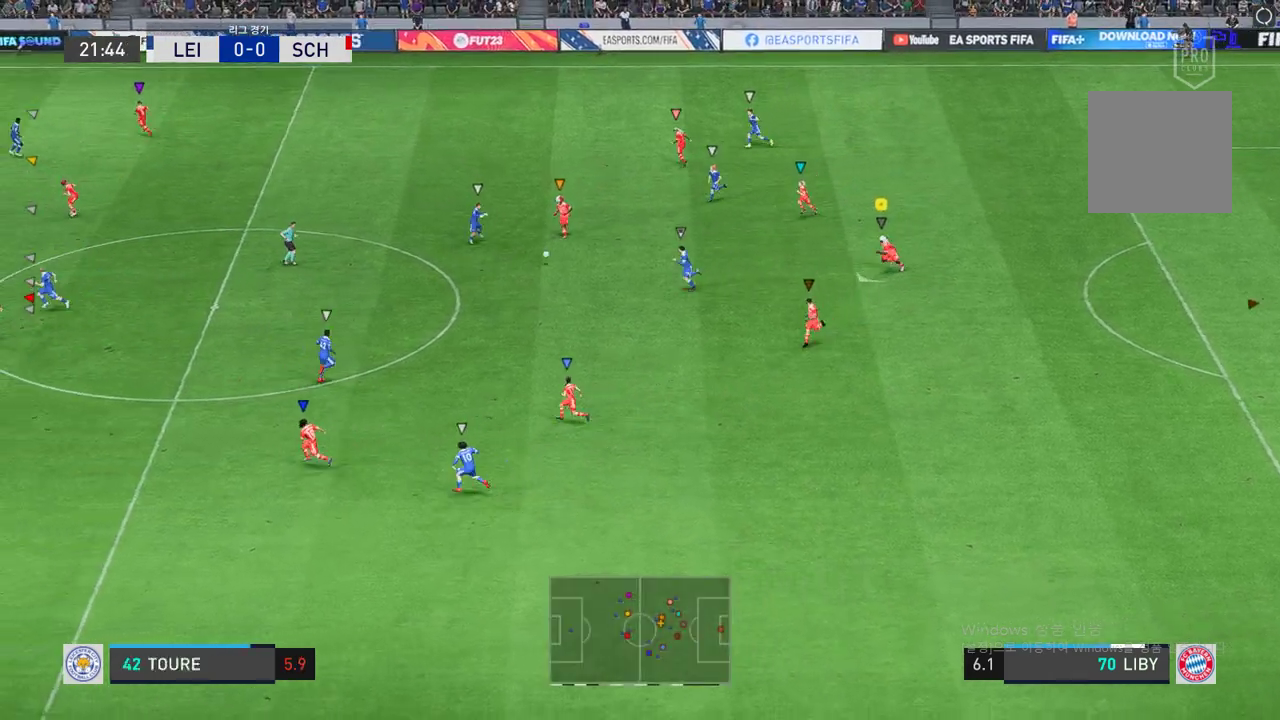
{"buttons": [], "left_stick": "down-left", "events": [[86, "left_stick", "down-right"], [172, "L2", "down"], [258, "left_stick", "down-left"], [464, "L2", "up"]]}
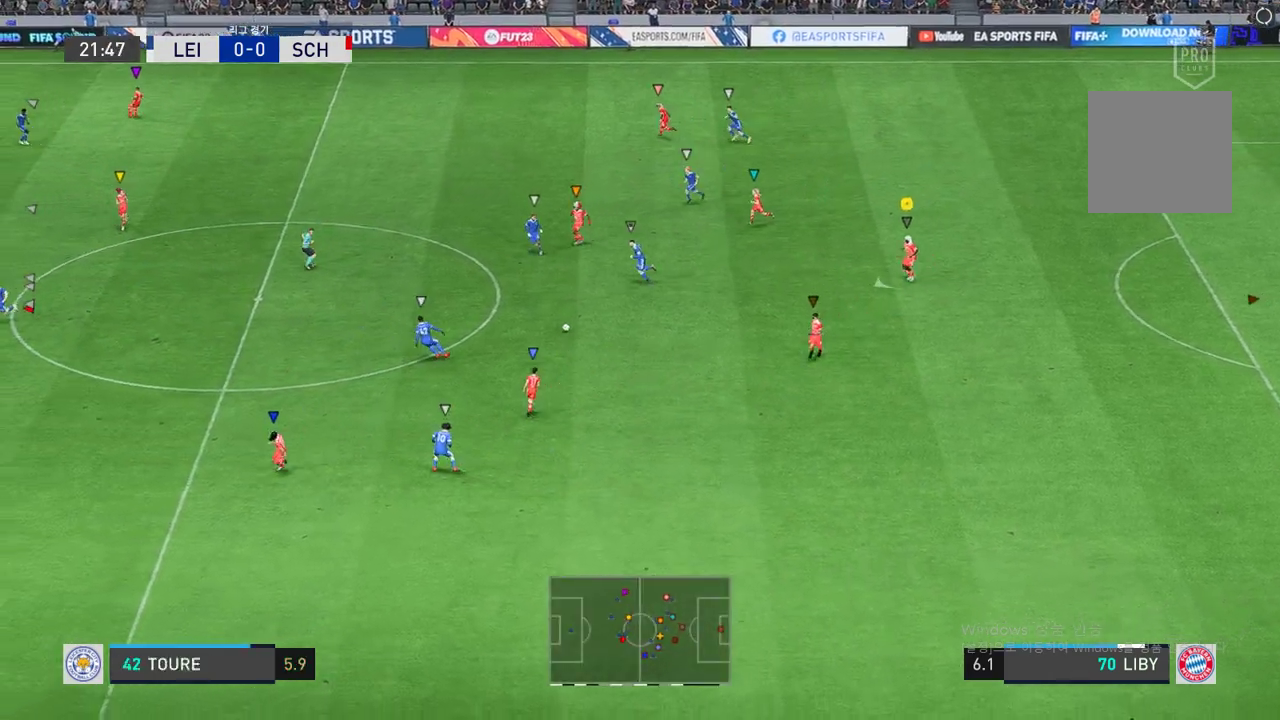
{"buttons": [], "left_stick": "down", "events": [[189, "left_stick", "down"]]}
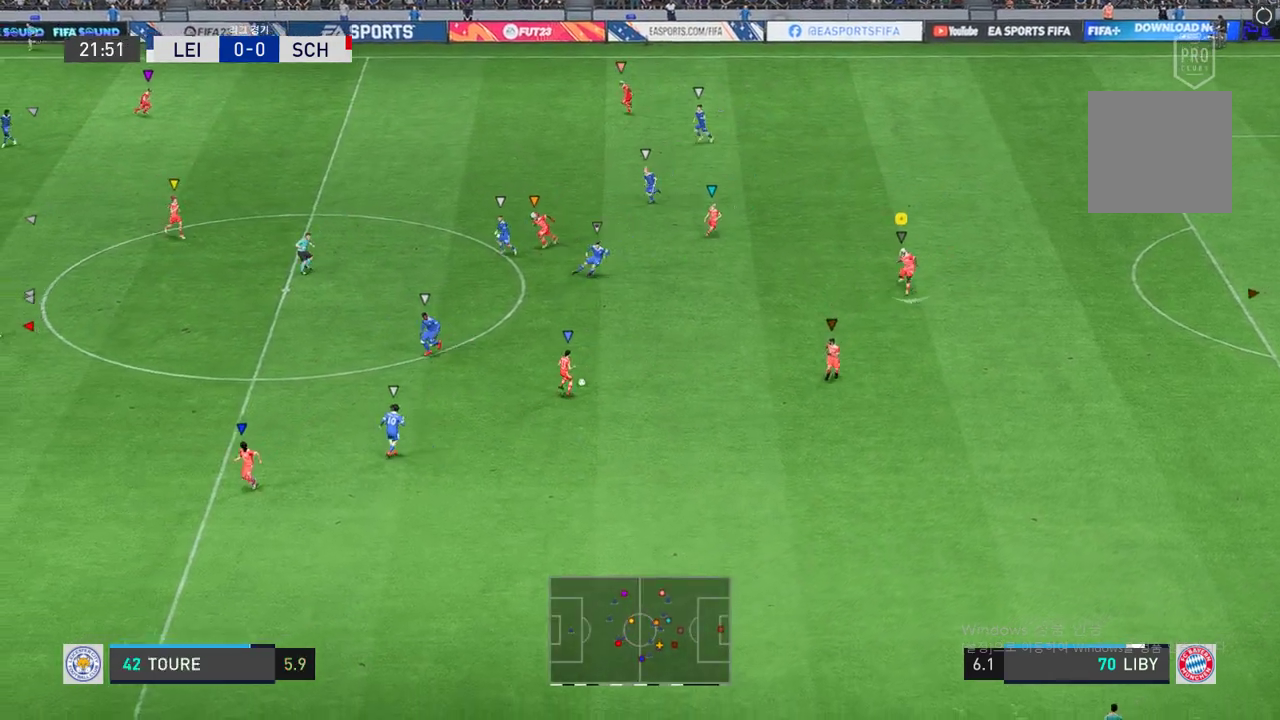
{"buttons": ["L2"], "left_stick": "up-right", "events": [[18, "left_stick", "down-left"], [35, "L2", "down"], [241, "left_stick", "up-left"], [378, "left_stick", "up-right"]]}
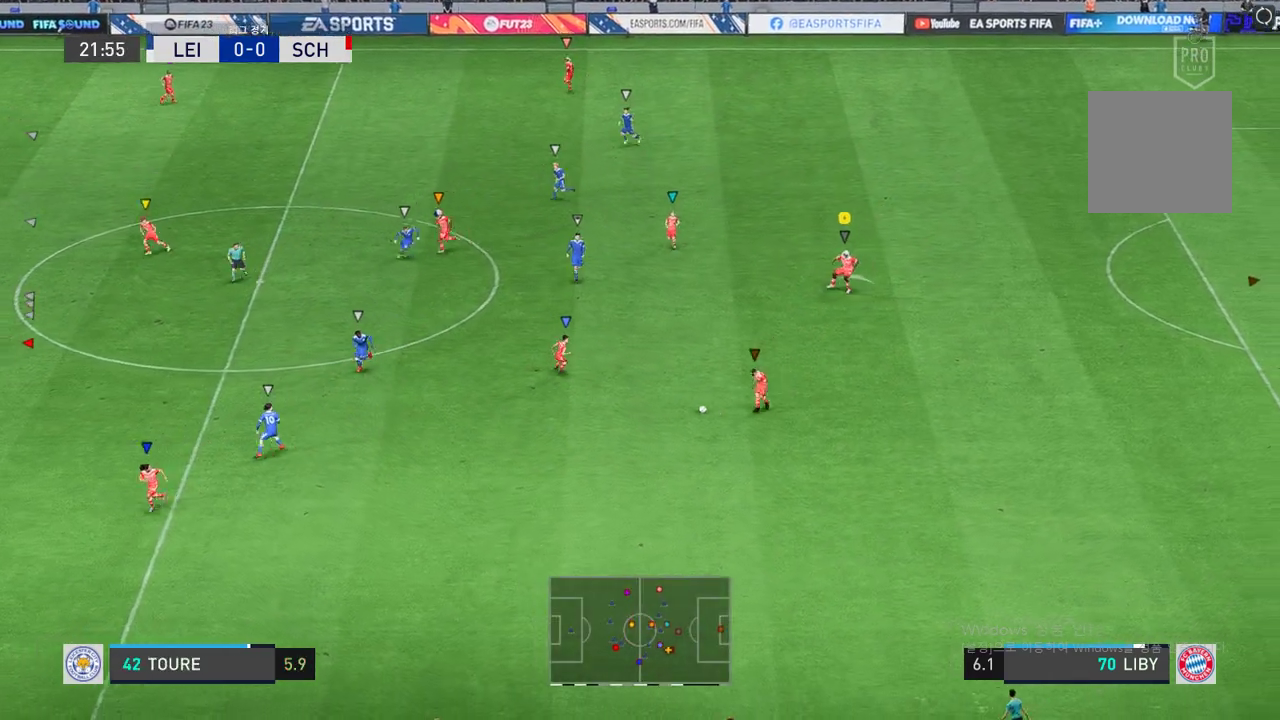
{"buttons": ["L2"], "left_stick": "right", "events": [[344, "left_stick", "right"]]}
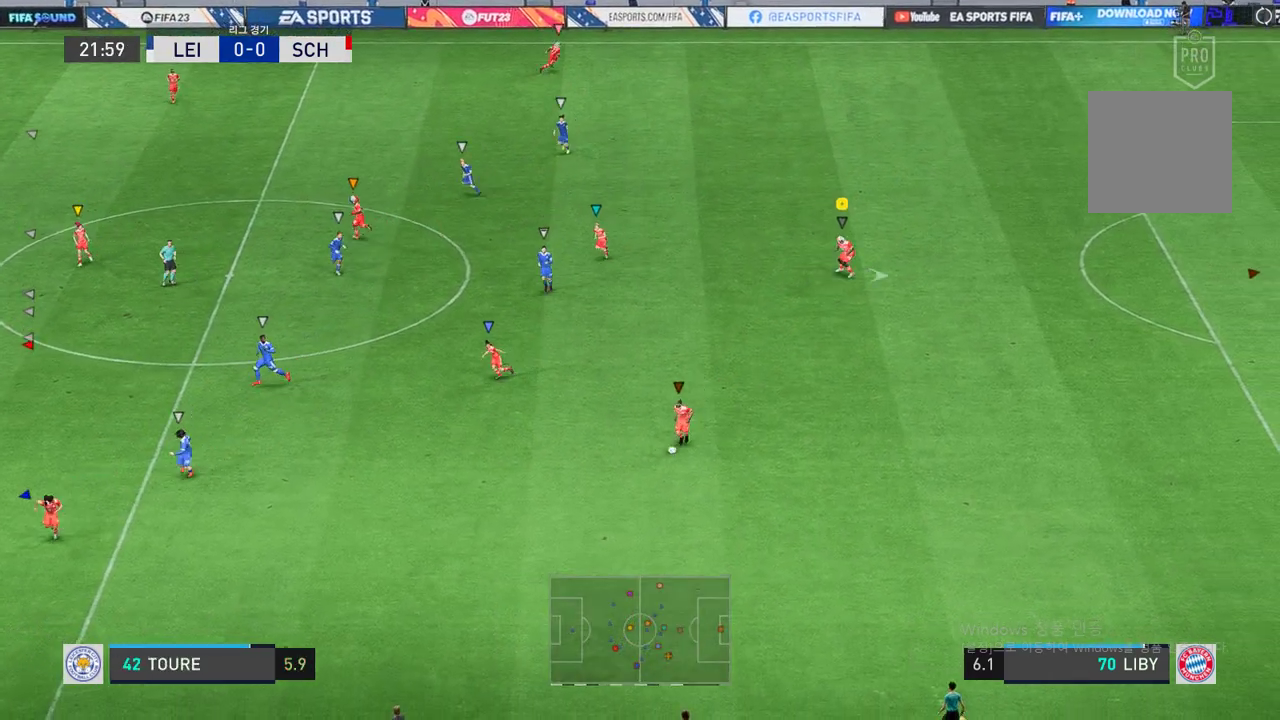
{"buttons": ["L2"], "left_stick": "down", "events": [[121, "left_stick", "down-right"], [481, "left_stick", "down"]]}
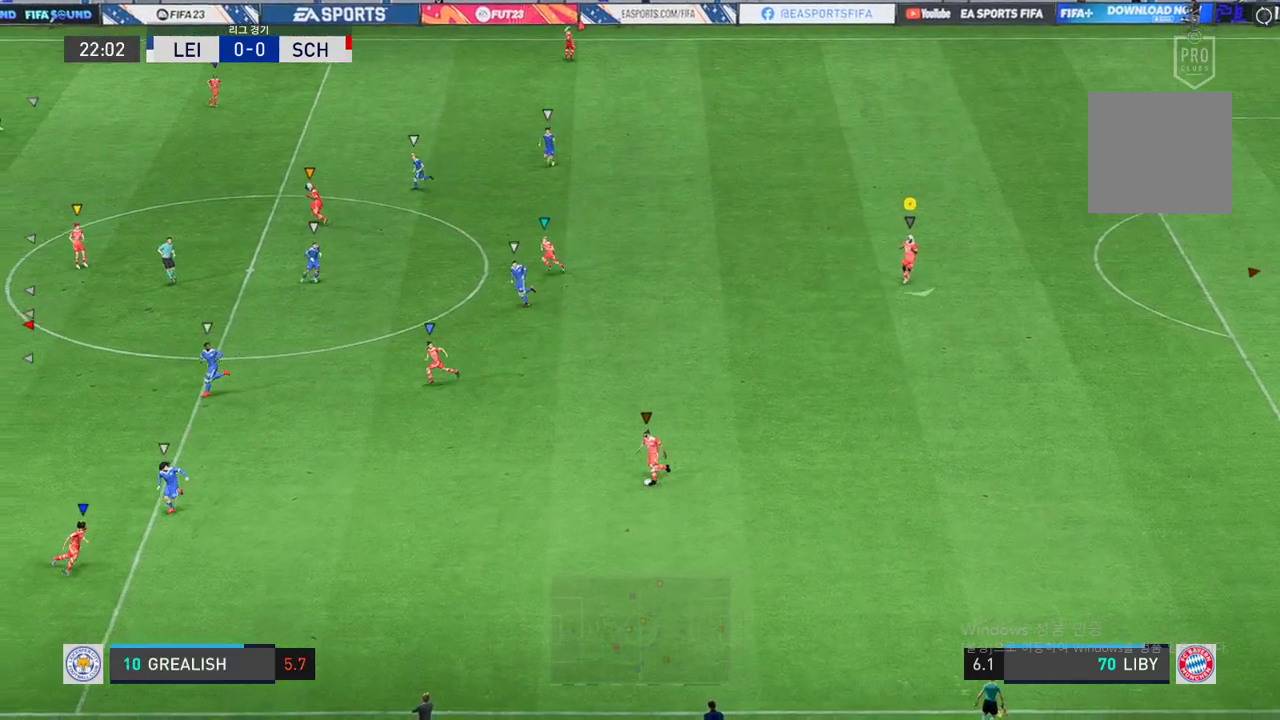
{"buttons": ["L2"], "left_stick": "up-left", "events": [[326, "left_stick", "center"], [463, "left_stick", "up-left"]]}
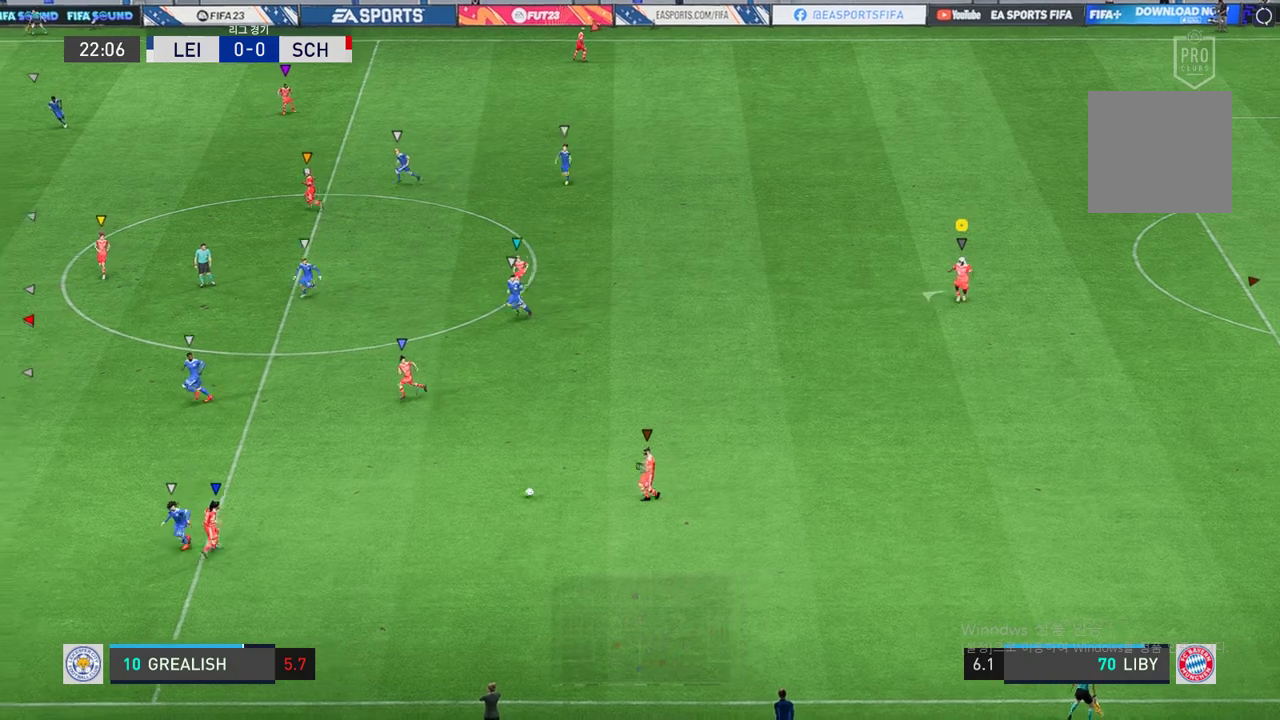
{"buttons": [], "left_stick": "left", "events": [[377, "left_stick", "left"], [480, "L2", "up"]]}
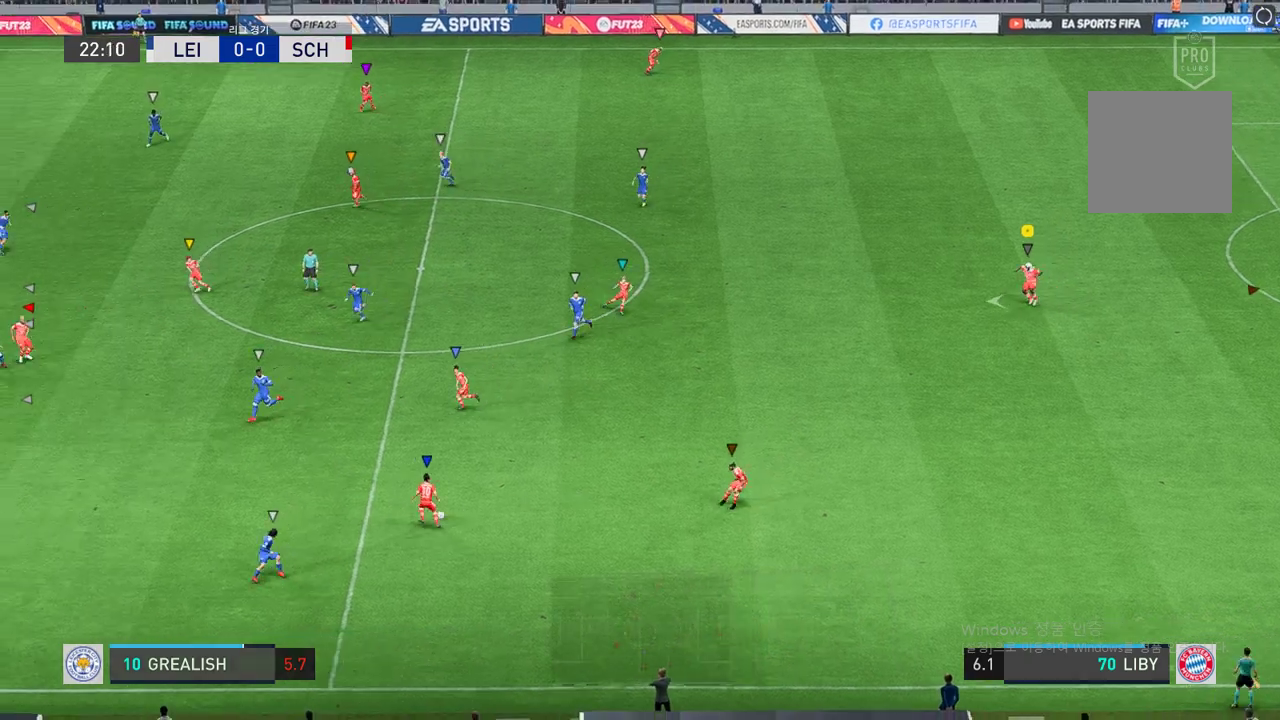
{"buttons": [], "left_stick": "left"}
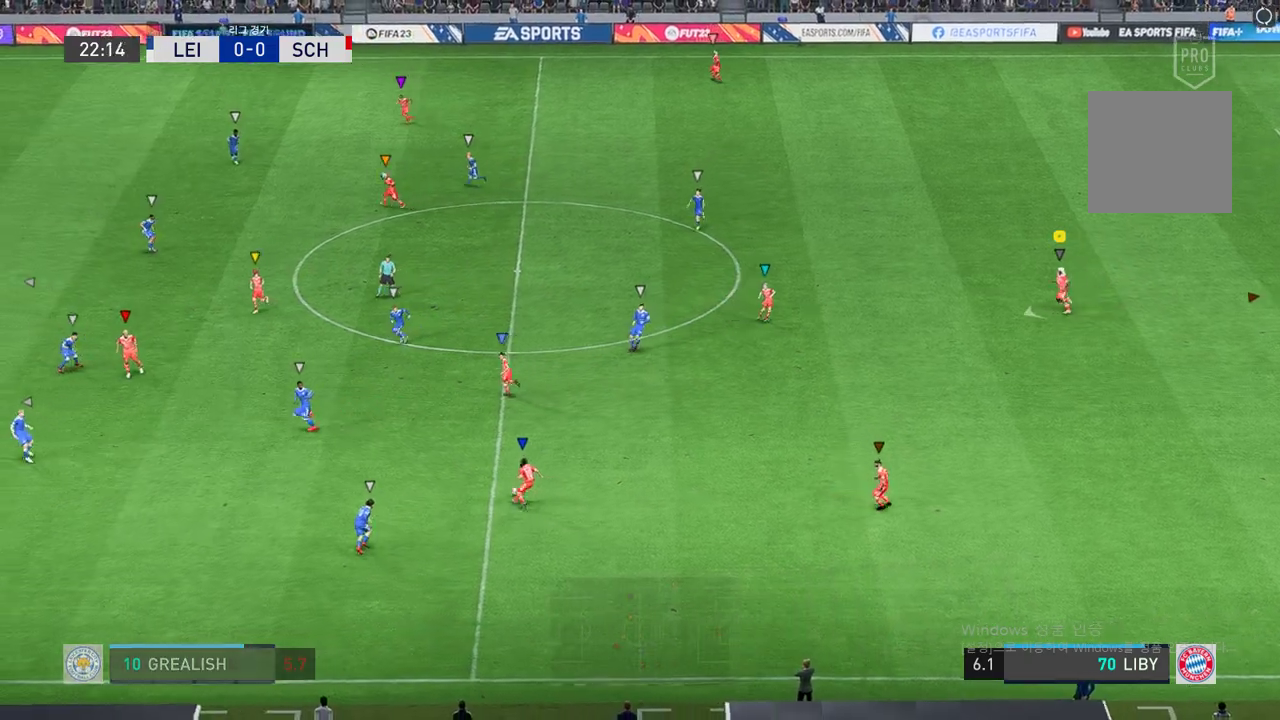
{"buttons": ["L2"], "left_stick": "up", "events": [[189, "L2", "down"], [223, "left_stick", "up"]]}
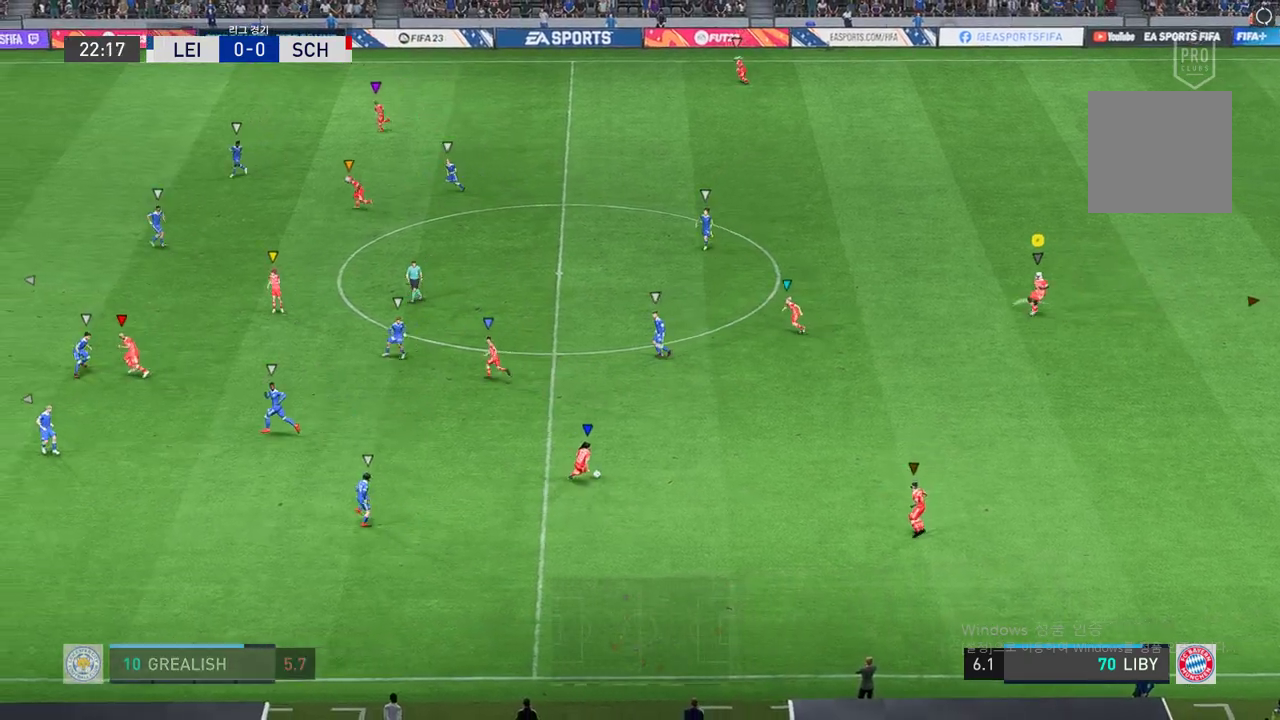
{"buttons": ["L2"], "left_stick": "up", "events": []}
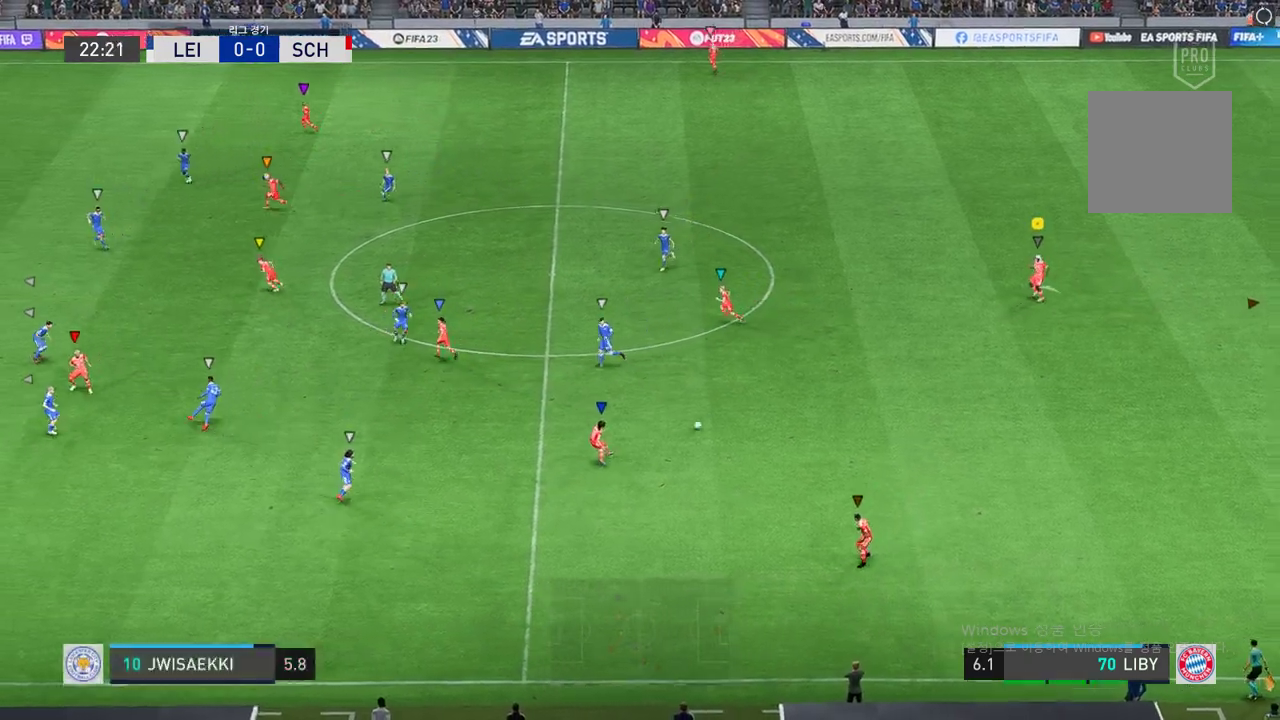
{"buttons": ["L2"], "left_stick": "up-right", "events": [[51, "left_stick", "center"], [240, "left_stick", "up-right"]]}
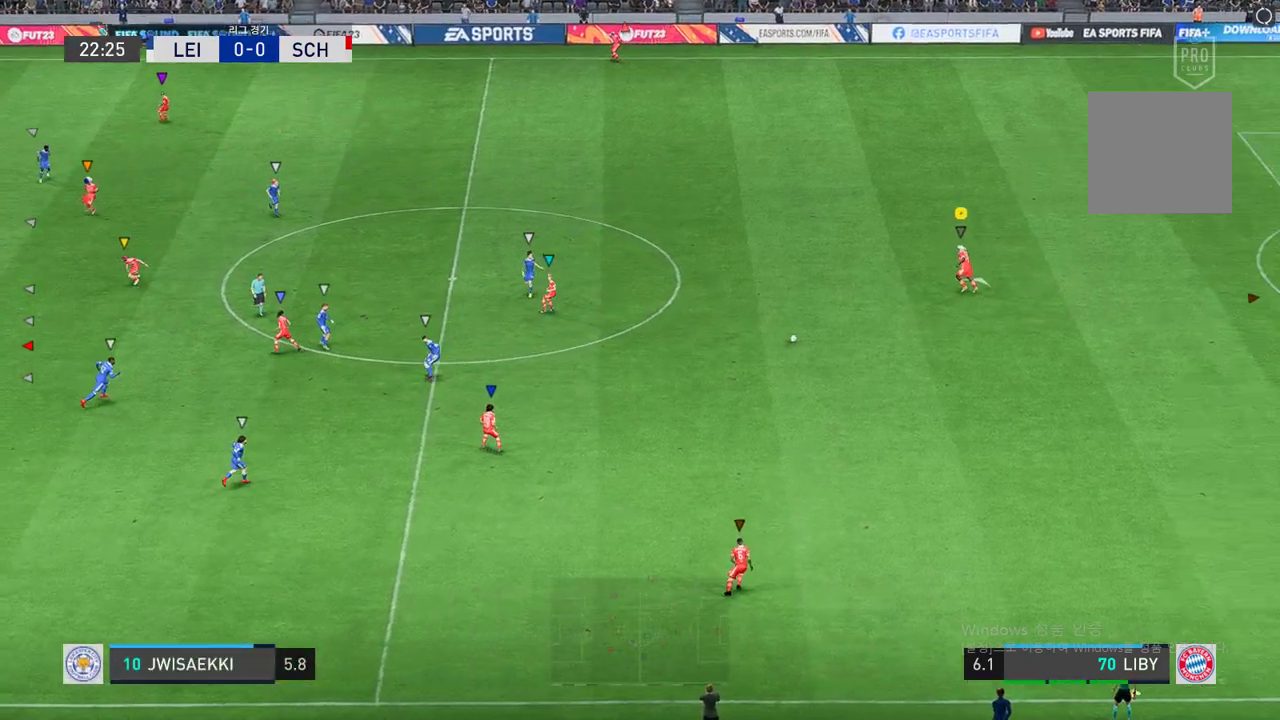
{"buttons": [], "left_stick": "center", "events": [[69, "left_stick", "center"], [120, "L2", "up"]]}
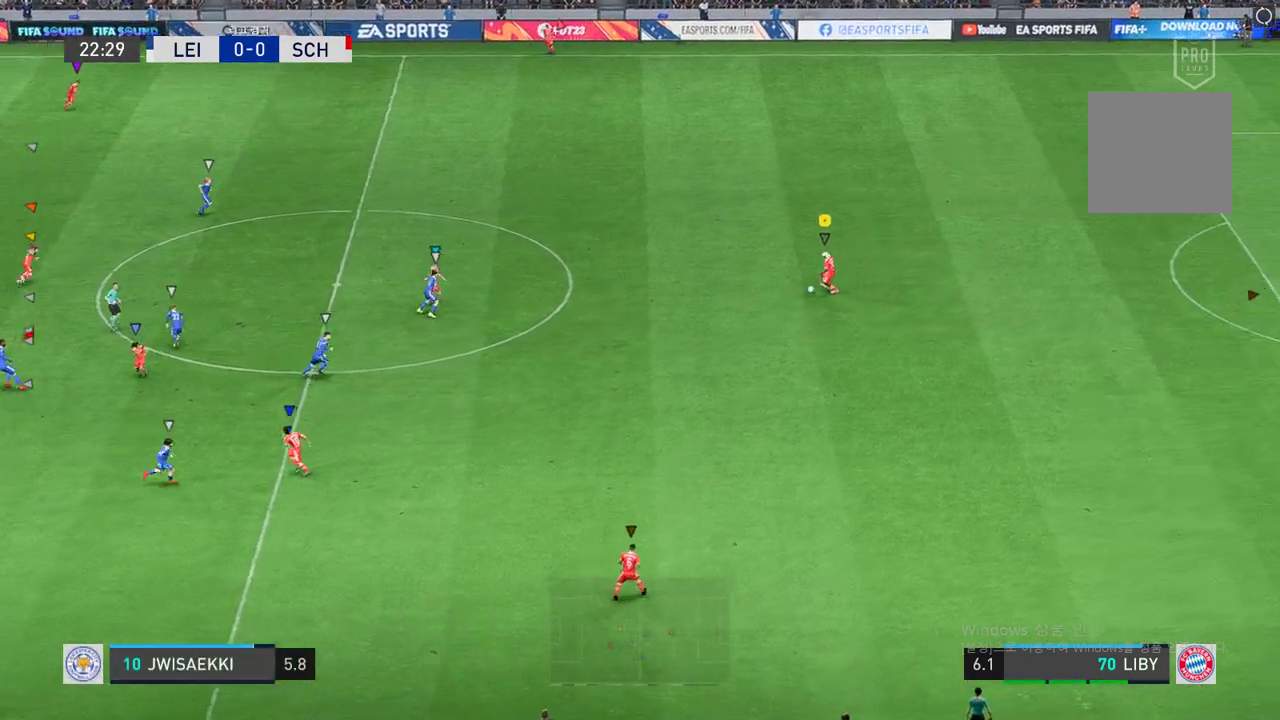
{"buttons": [], "left_stick": "left", "events": [[120, "left_stick", "left"]]}
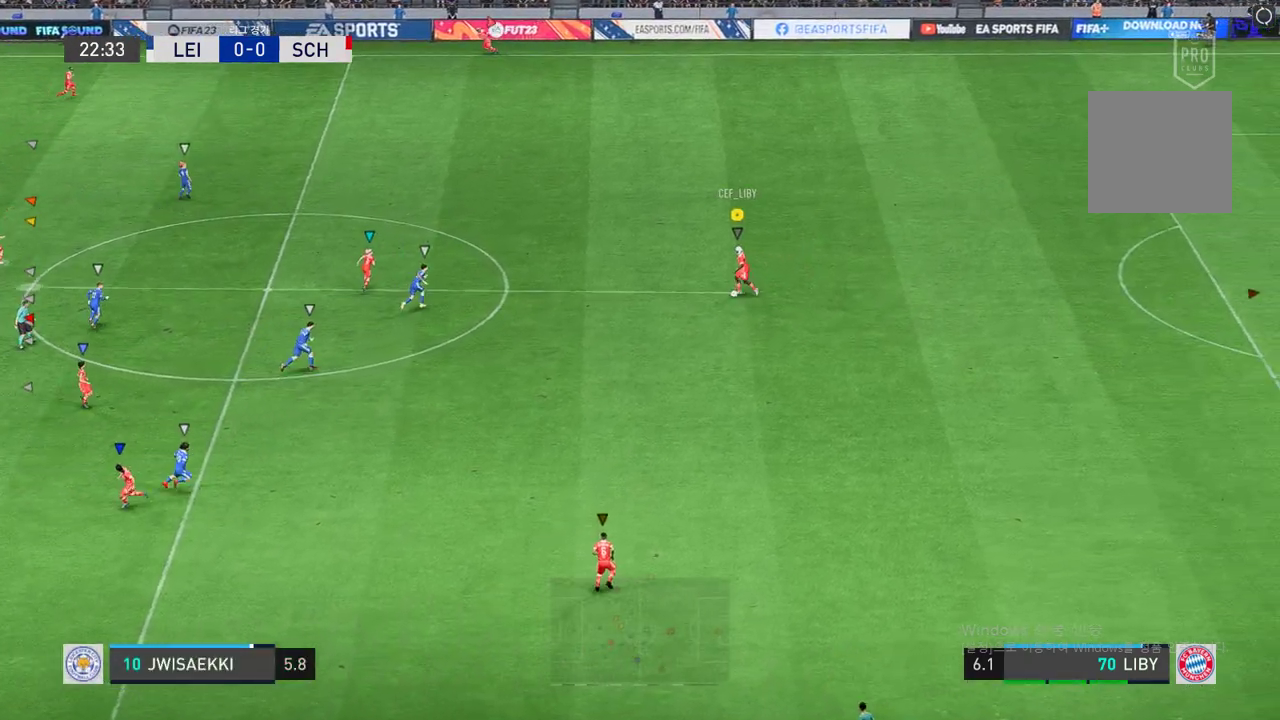
{"buttons": [], "left_stick": "left", "events": []}
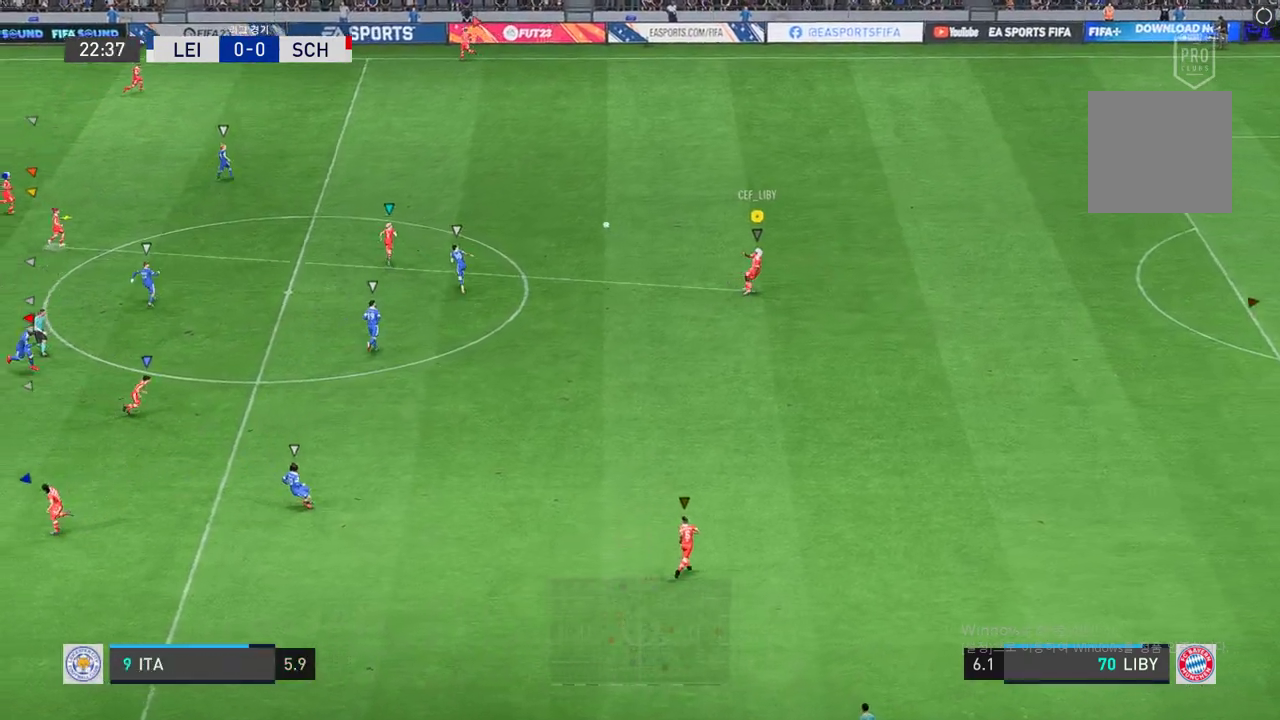
{"buttons": [], "left_stick": "left", "events": []}
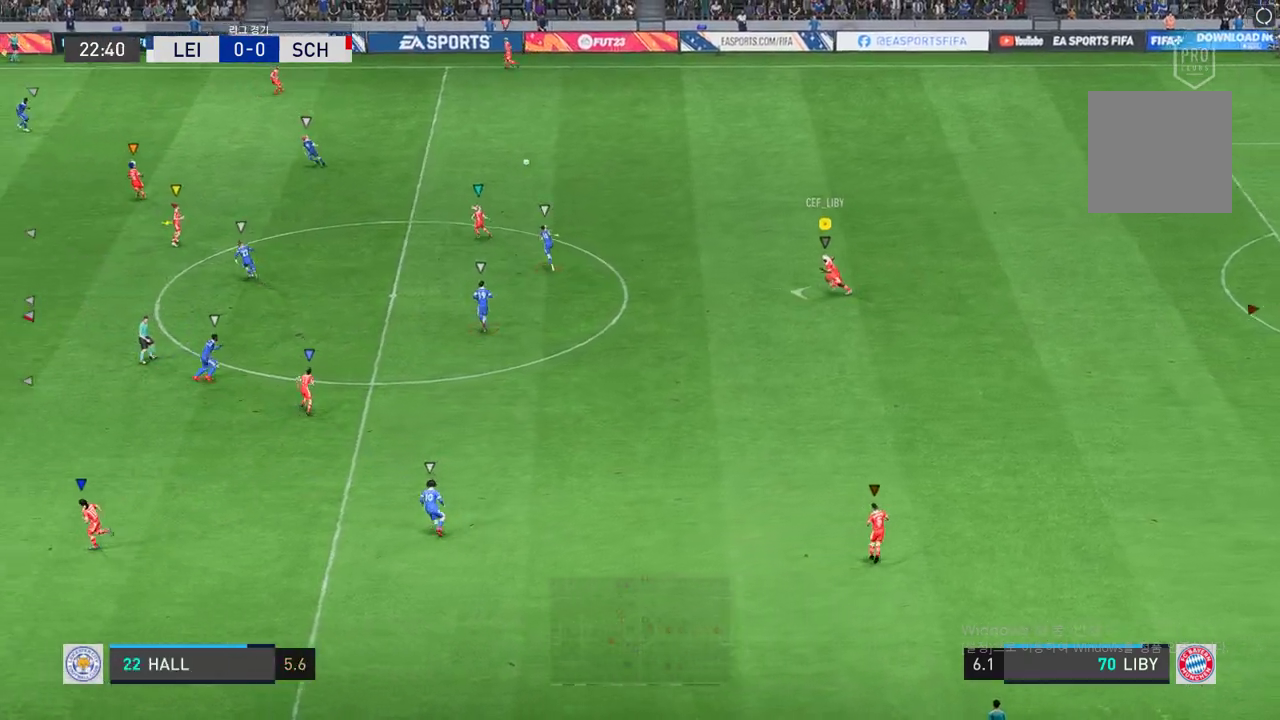
{"buttons": [], "left_stick": "up-left", "events": [[69, "left_stick", "center"], [258, "left_stick", "up-left"]]}
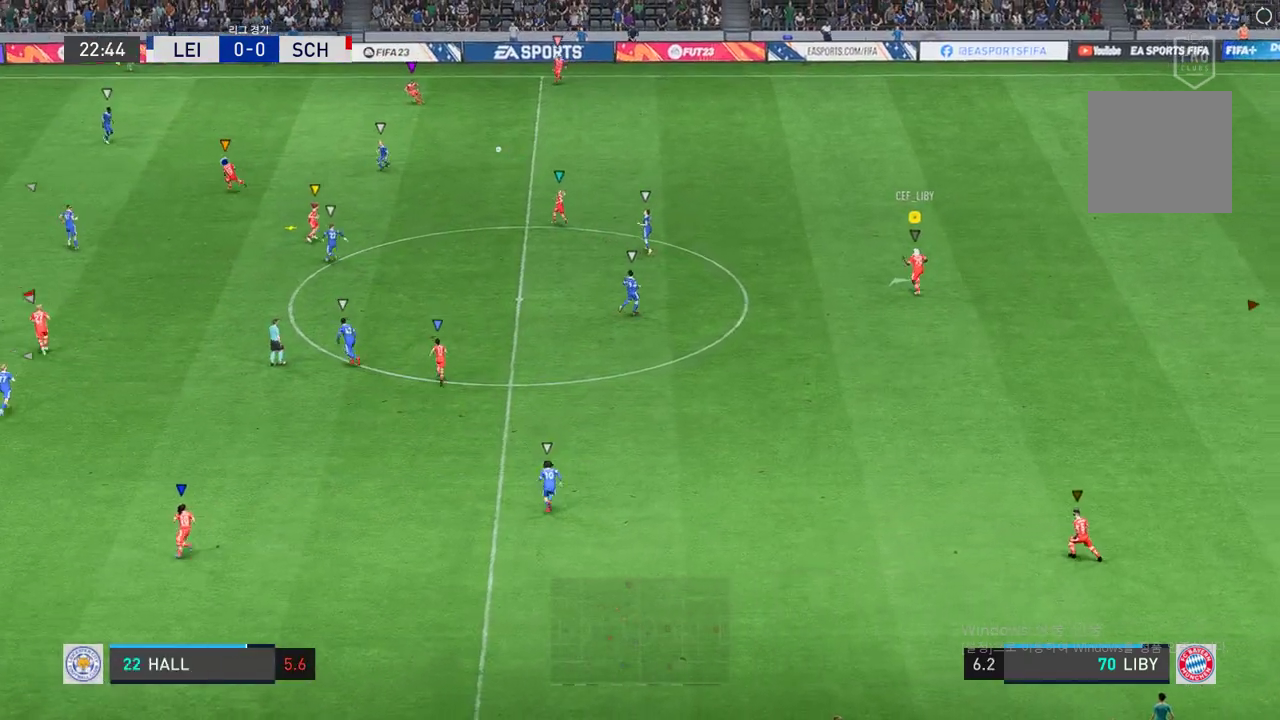
{"buttons": [], "left_stick": "up", "events": [[189, "left_stick", "up"]]}
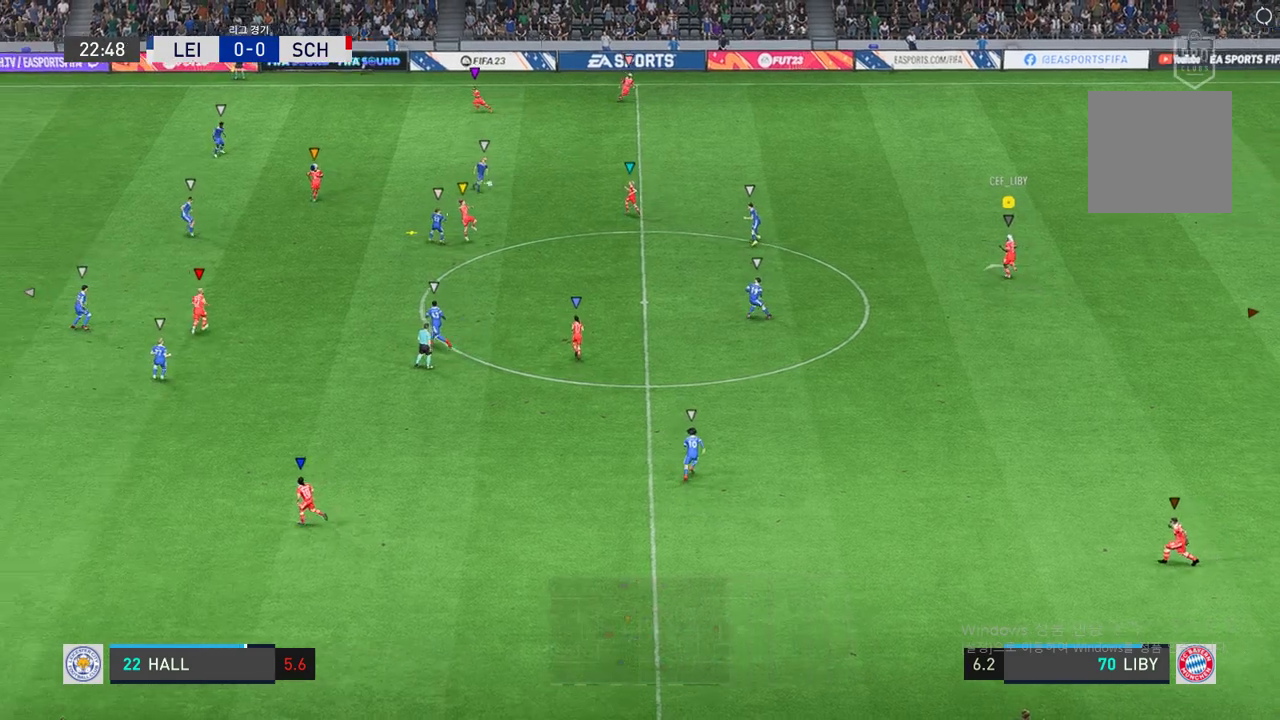
{"buttons": [], "left_stick": "up-left", "events": [[52, "left_stick", "up-left"]]}
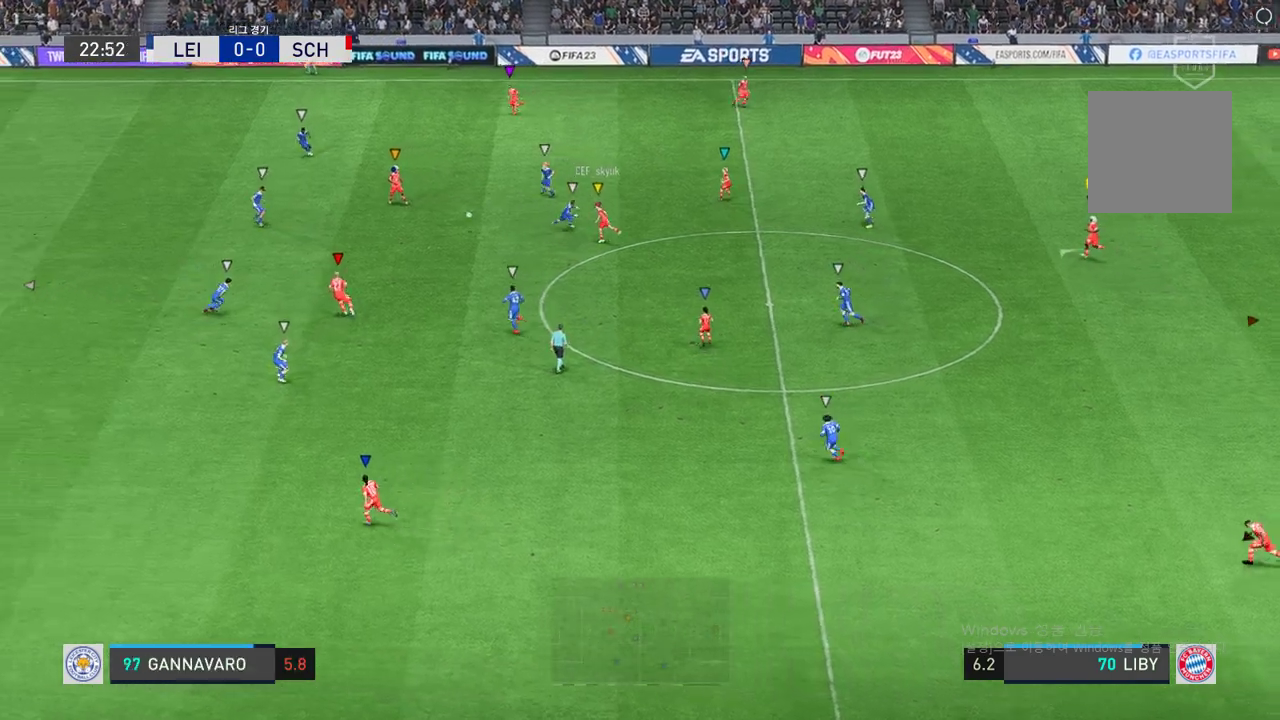
{"buttons": [], "left_stick": "left", "events": [[223, "left_stick", "left"]]}
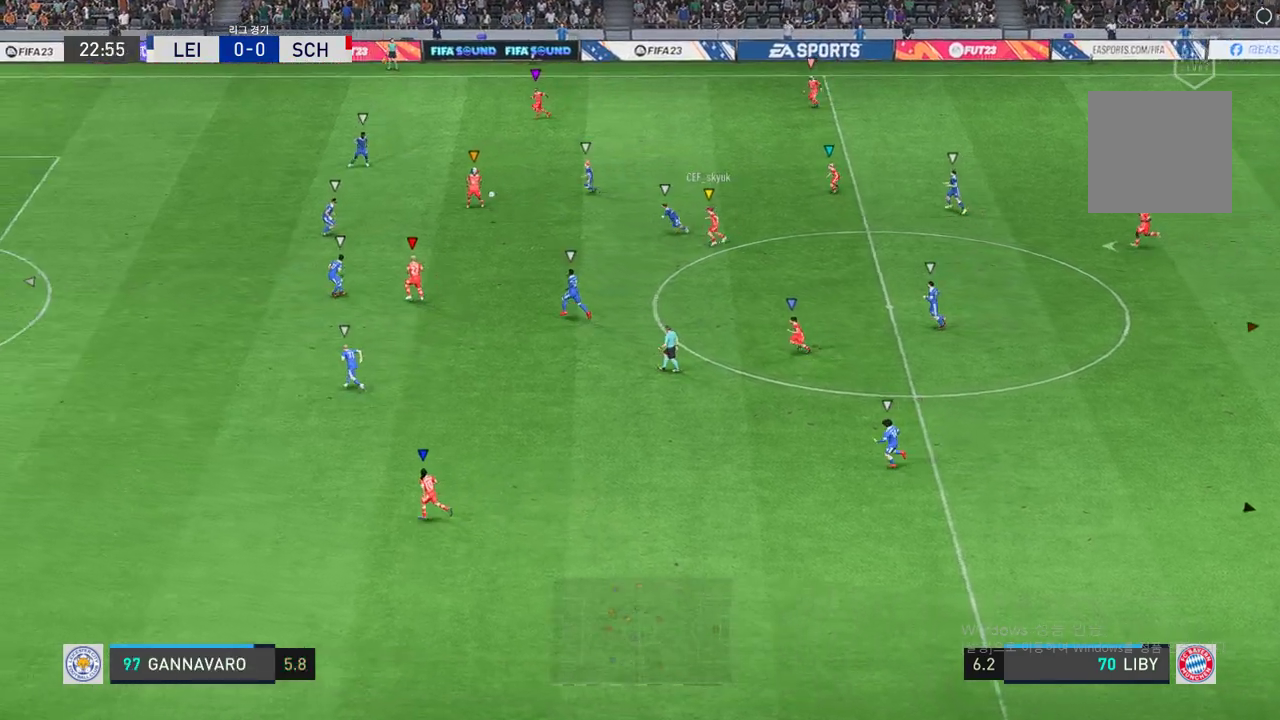
{"buttons": [], "left_stick": "left", "events": []}
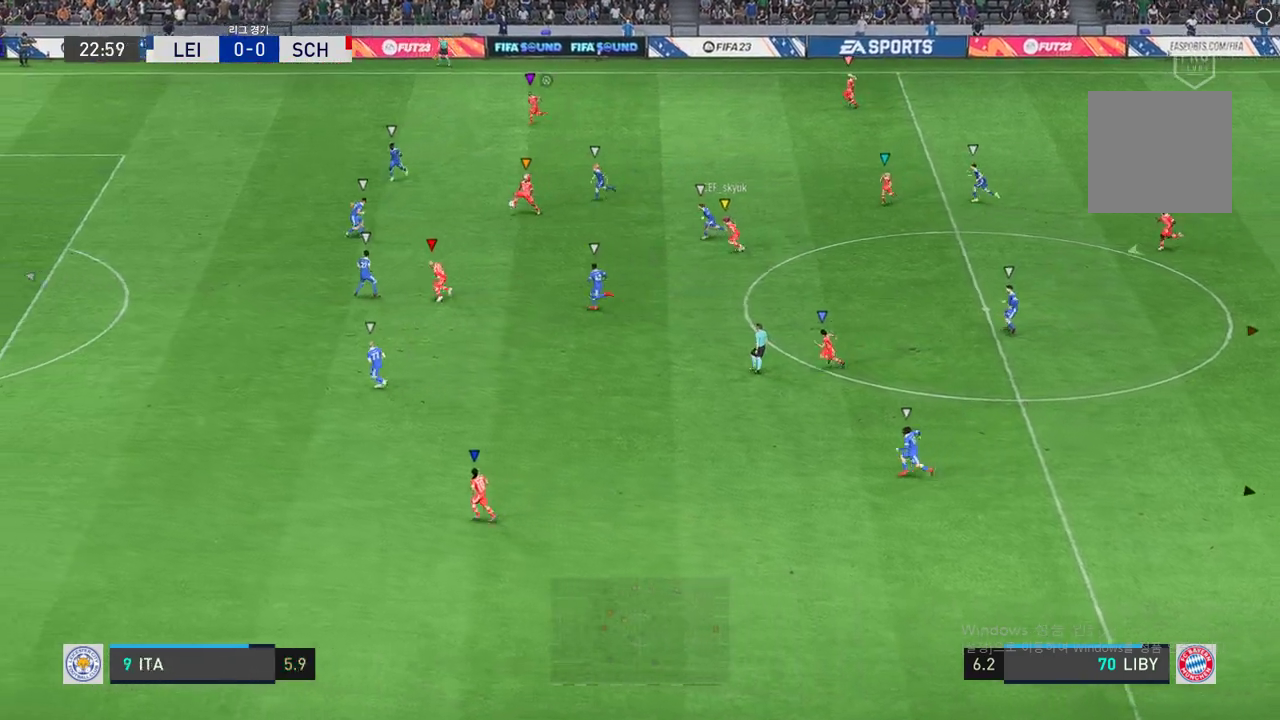
{"buttons": [], "left_stick": "left", "events": []}
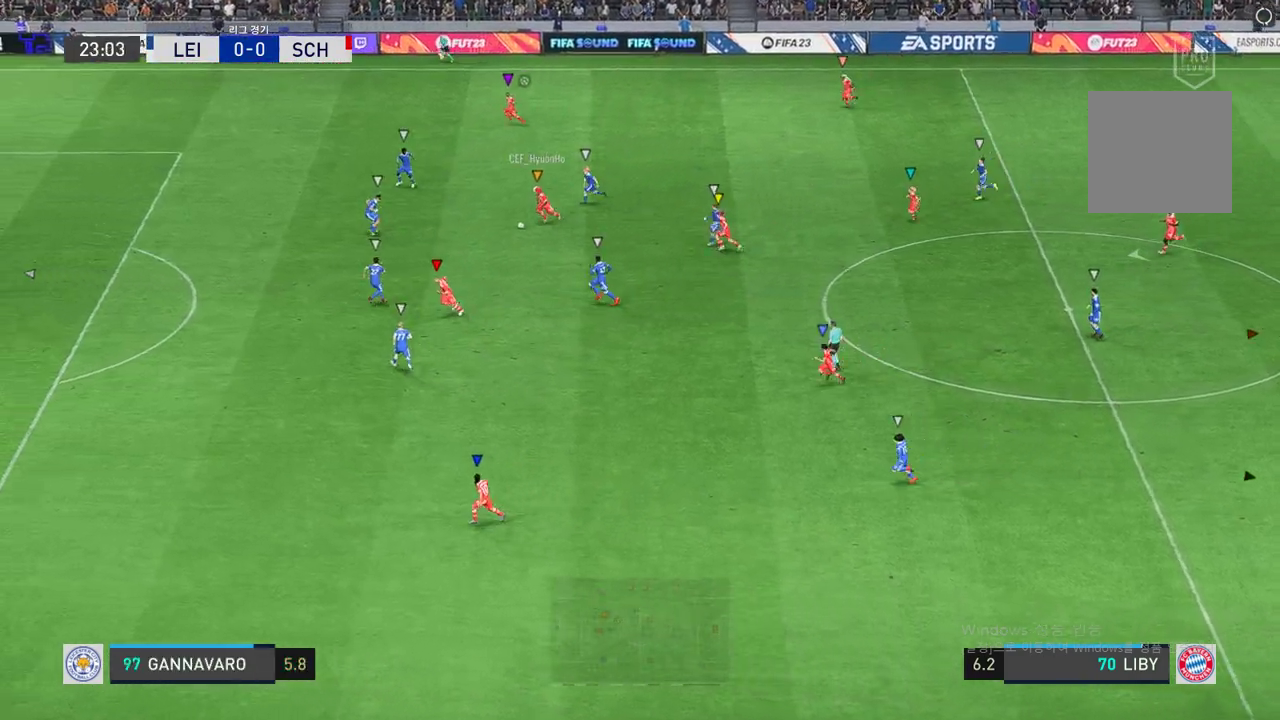
{"buttons": [], "left_stick": "left", "events": []}
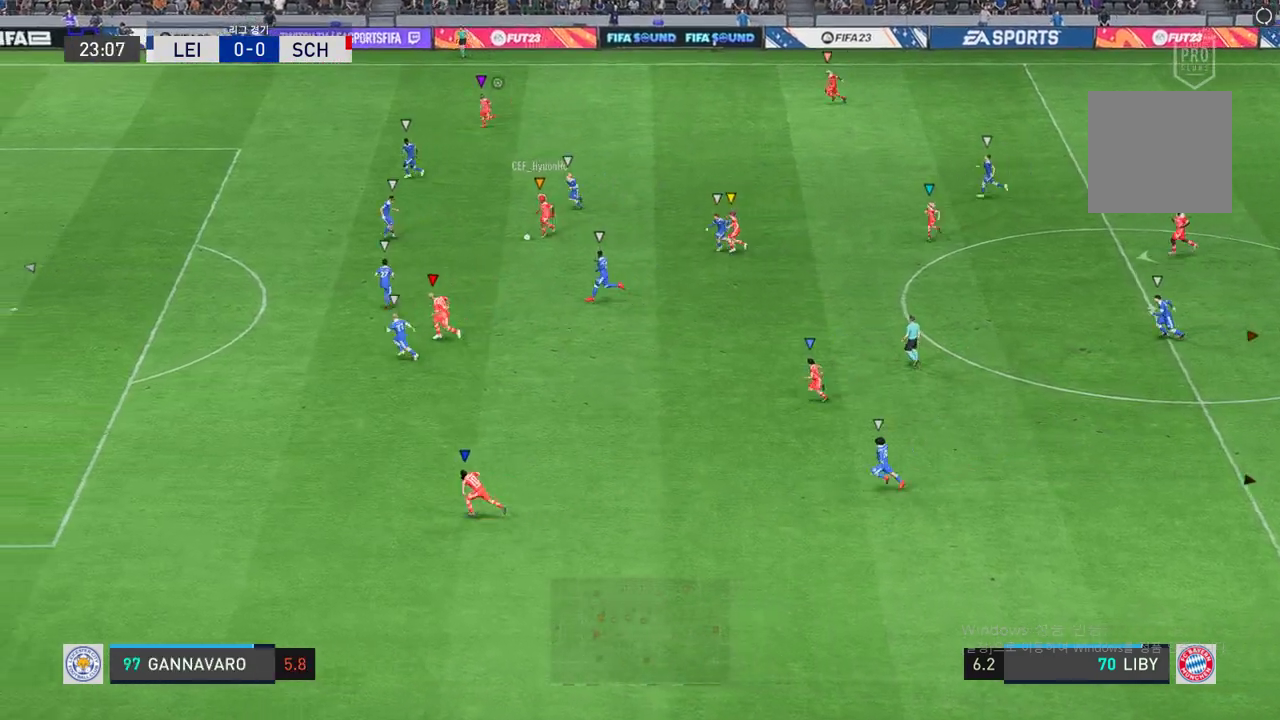
{"buttons": [], "left_stick": "left", "events": []}
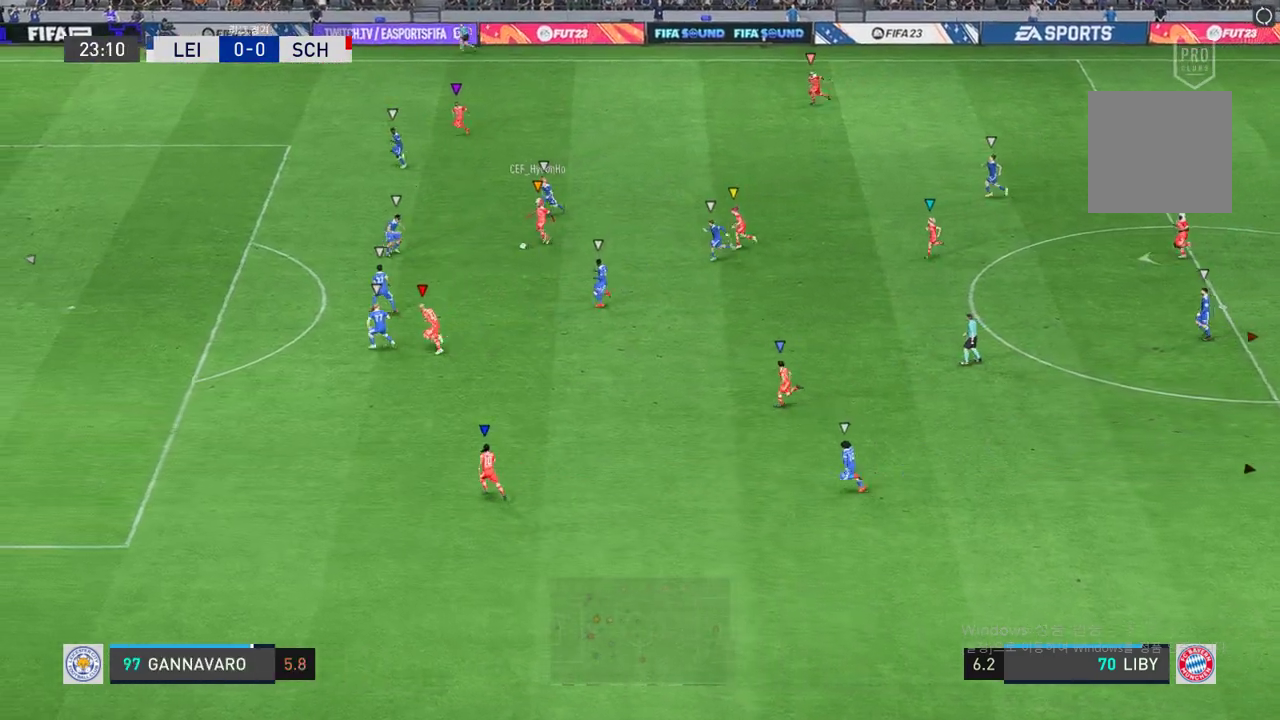
{"buttons": [], "left_stick": "center", "events": [[344, "left_stick", "center"]]}
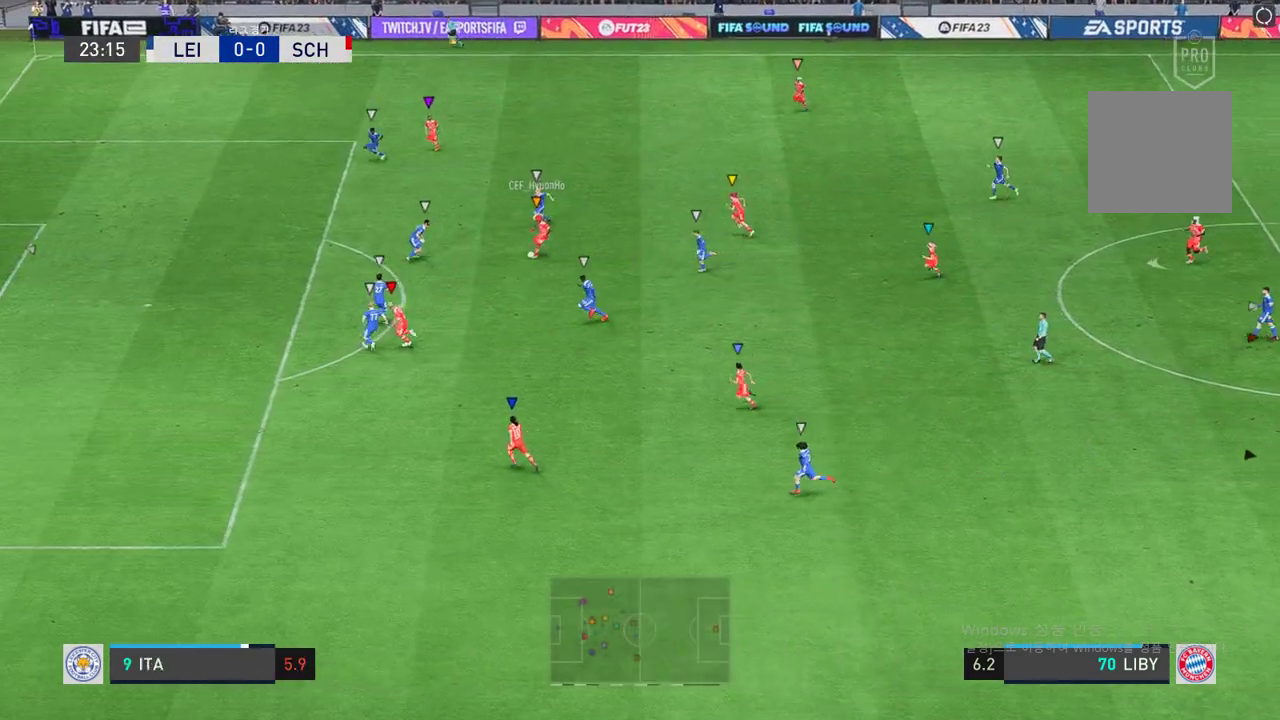
{"buttons": [], "left_stick": "center", "events": [[35, "left_stick", "left"], [275, "left_stick", "center"]]}
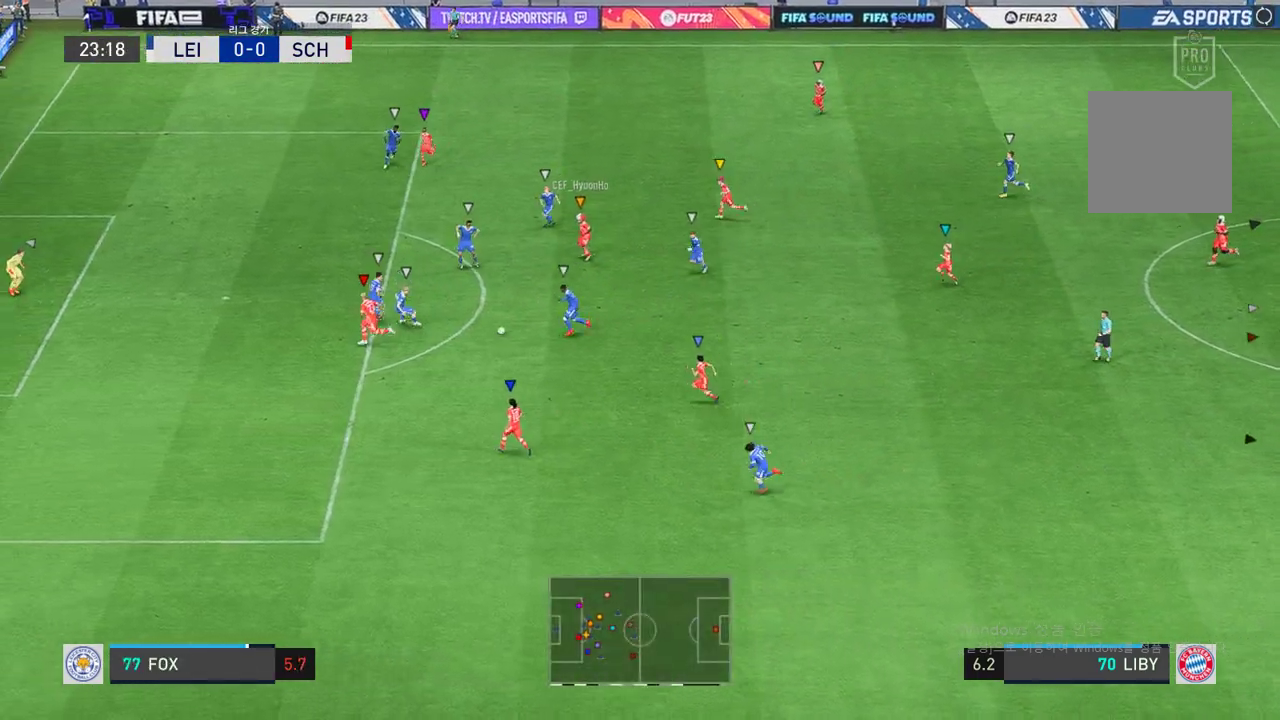
{"buttons": [], "left_stick": "center", "events": [[137, "left_stick", "down-left"], [429, "left_stick", "center"]]}